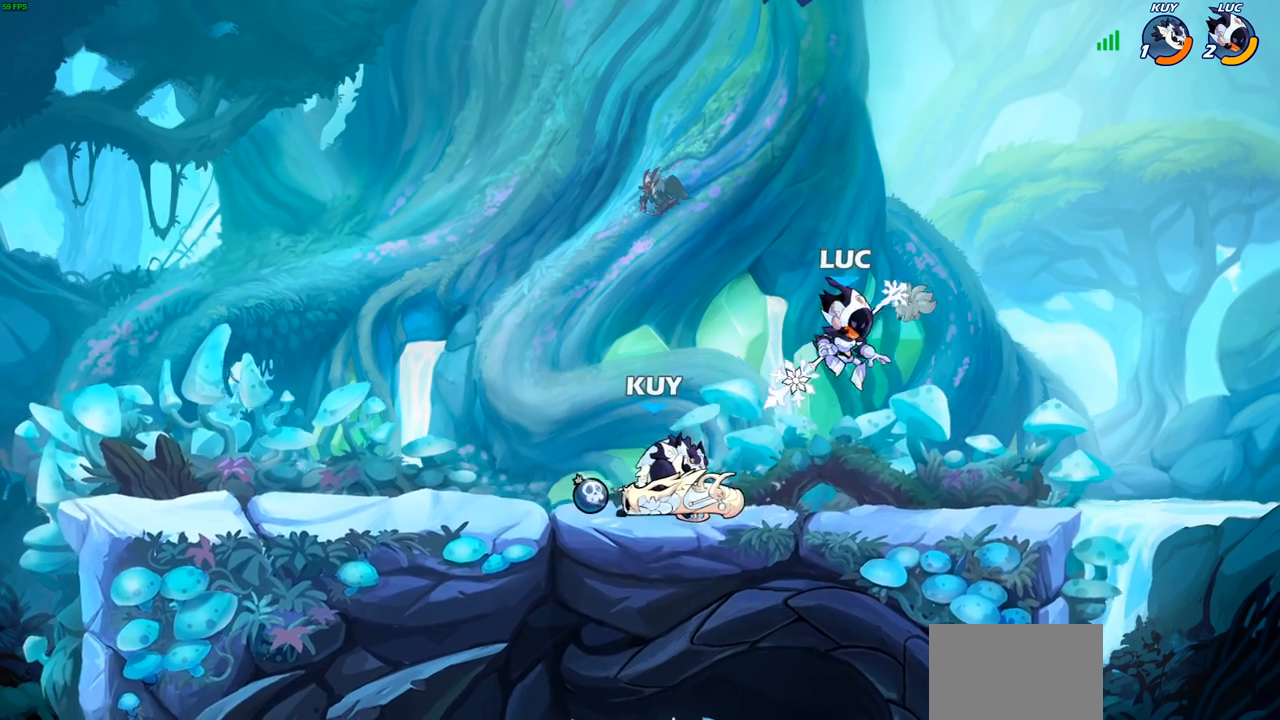
Gameplay with a controller (PlayStation layout); each line is a JSON object with the inputs held at the frame after it. "events" lists button and stick changes between this image and that frame as [ms after this image, input, new state], when the widget could be followed in between.
{"buttons": [], "left_stick": "center", "right_stick": "center", "events": [[117, "SQUARE", "down"], [117, "left_stick", "left"], [183, "L3", "down"], [183, "SQUARE", "up"], [333, "L3", "up"], [450, "left_stick", "center"]]}
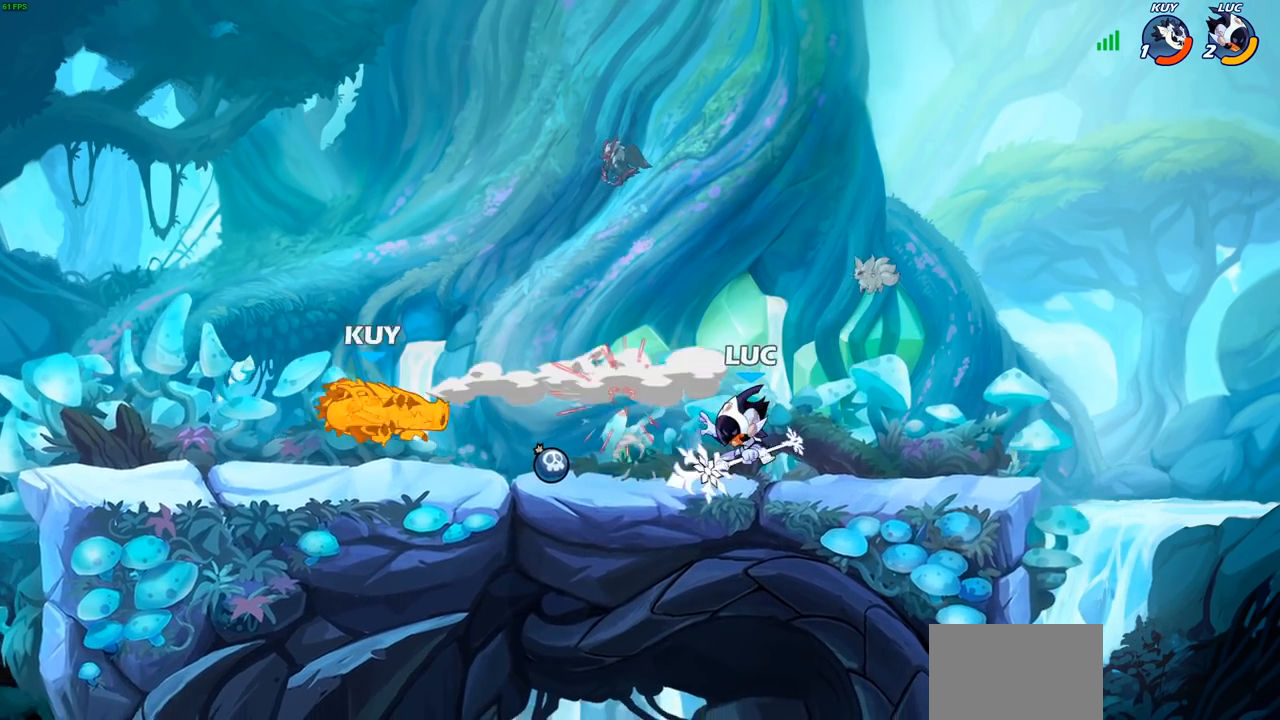
{"buttons": [], "left_stick": "center", "right_stick": "center", "events": [[117, "left_stick", "left"], [200, "R2", "down"], [267, "left_stick", "down-left"], [317, "CIRCLE", "down"], [333, "R2", "up"], [417, "CIRCLE", "up"], [467, "left_stick", "center"]]}
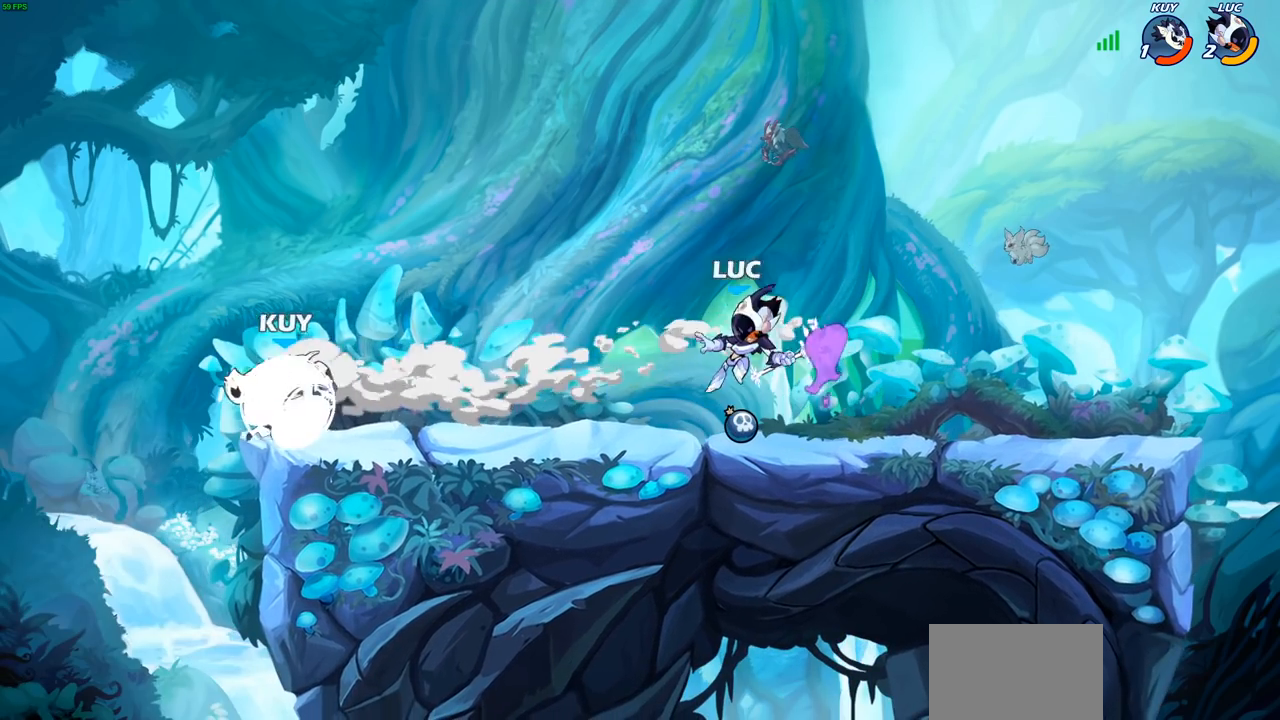
{"buttons": [], "left_stick": "center", "right_stick": "center", "events": []}
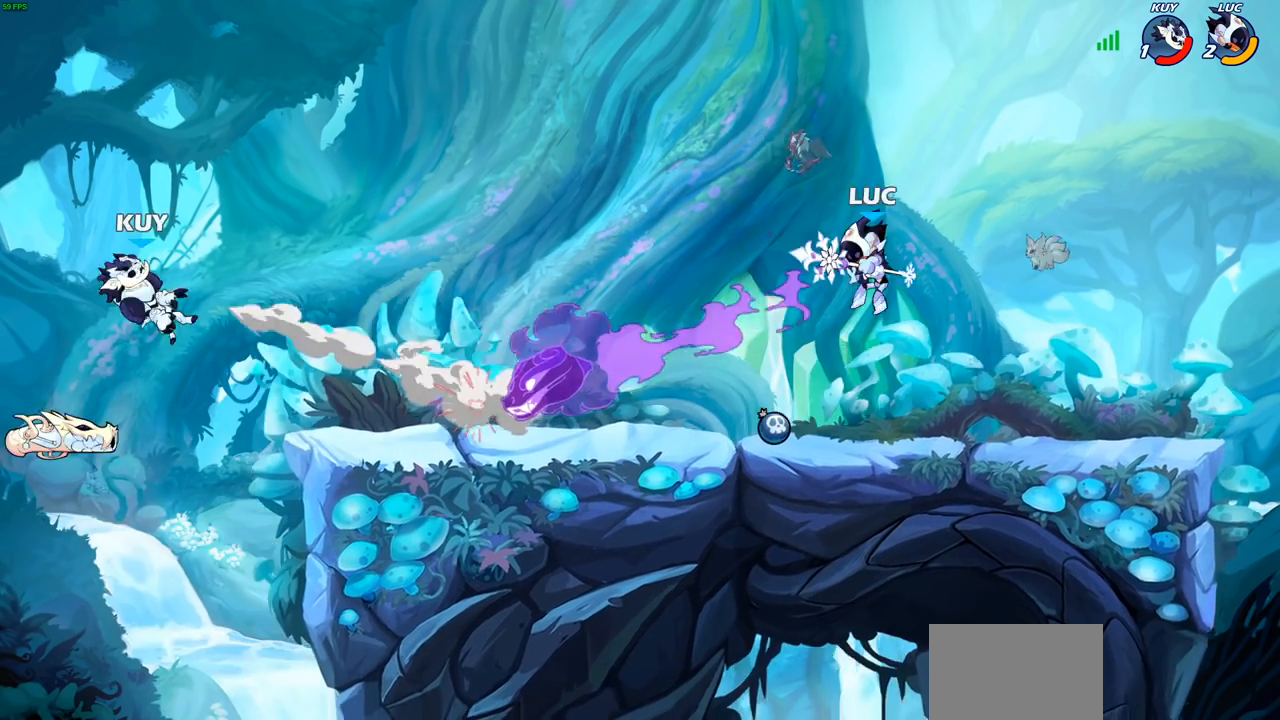
{"buttons": [], "left_stick": "left", "right_stick": "center", "events": [[150, "left_stick", "left"], [250, "R2", "down"], [383, "R2", "up"]]}
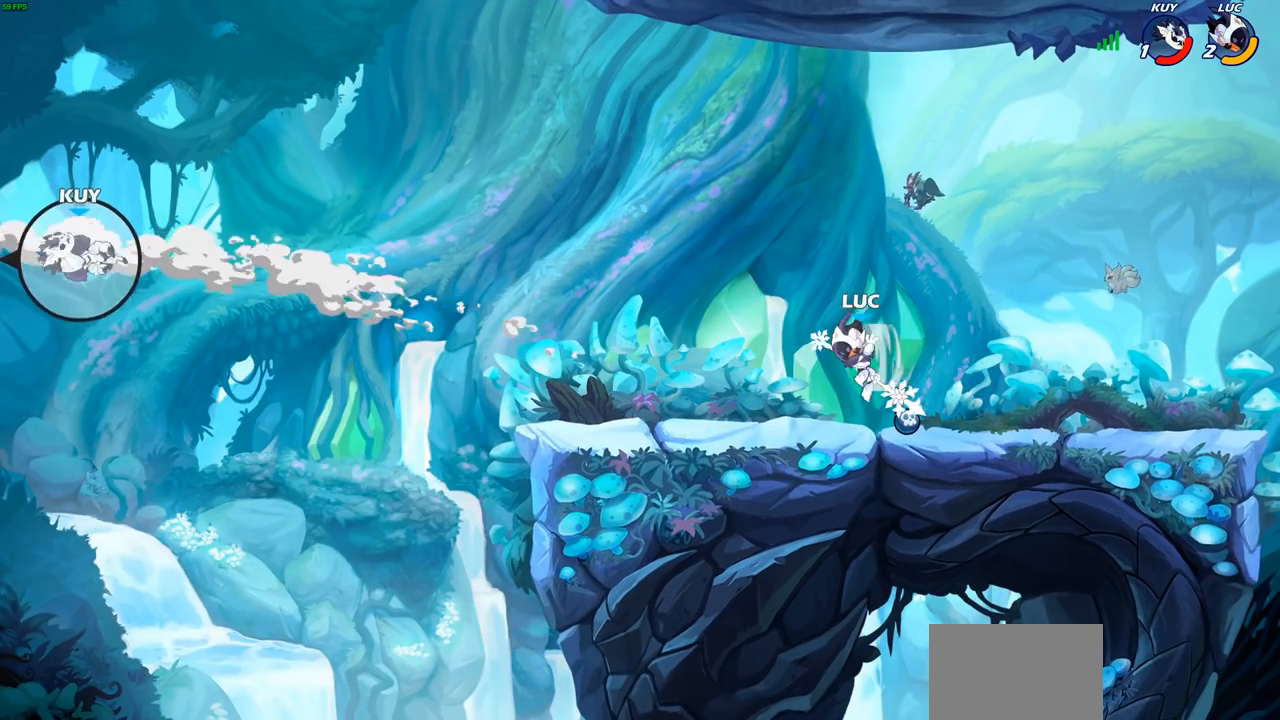
{"buttons": [], "left_stick": "up-left", "right_stick": "center", "events": [[500, "left_stick", "up-left"]]}
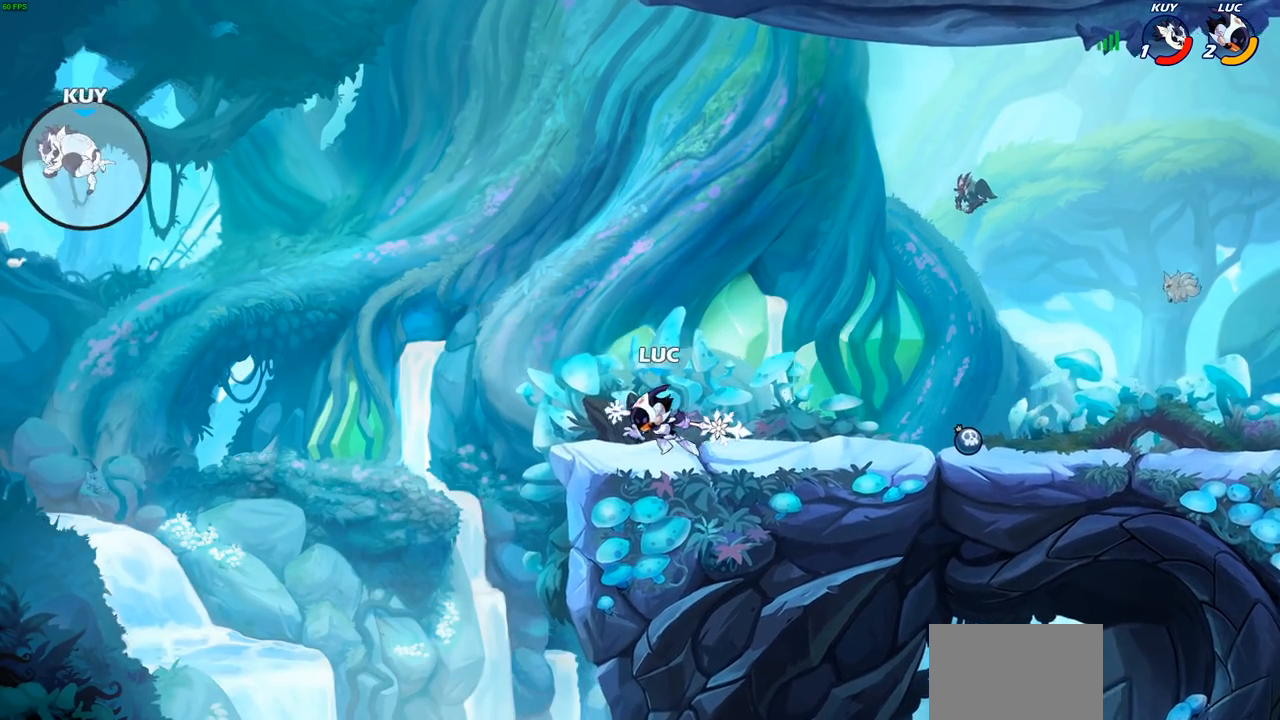
{"buttons": ["CIRCLE"], "left_stick": "up-left", "right_stick": "center", "events": [[17, "R2", "down"], [50, "CROSS", "down"], [150, "R2", "up"], [167, "CROSS", "up"], [283, "CROSS", "down"], [367, "CIRCLE", "down"], [400, "CROSS", "up"]]}
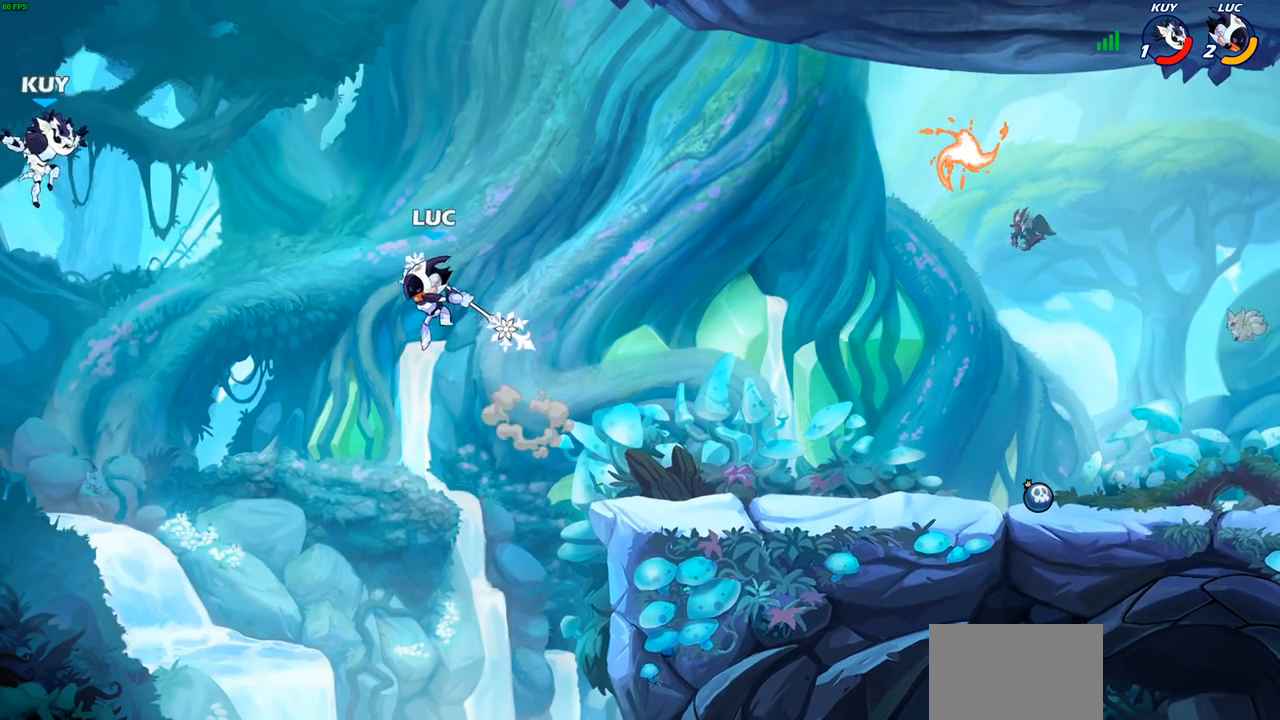
{"buttons": [], "left_stick": "right", "right_stick": "center", "events": [[300, "left_stick", "right"], [467, "CIRCLE", "up"]]}
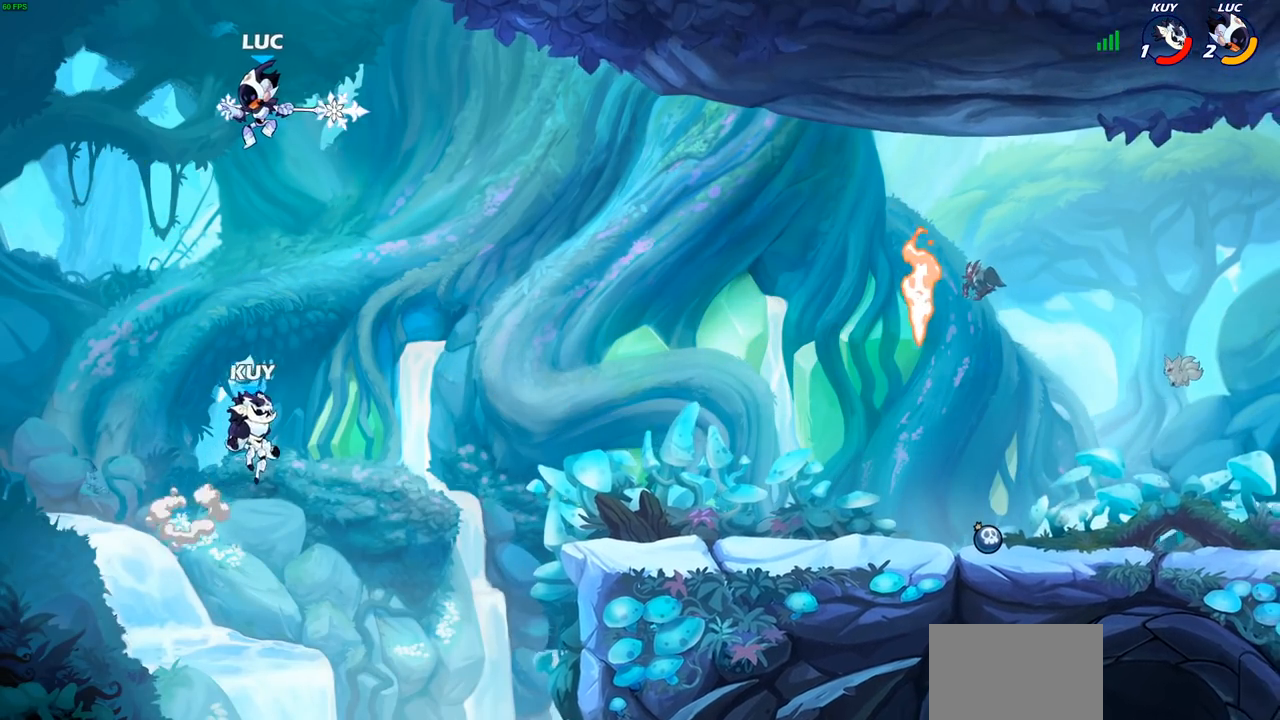
{"buttons": [], "left_stick": "center", "right_stick": "center", "events": [[250, "R1", "down"], [300, "R1", "up"], [333, "left_stick", "center"]]}
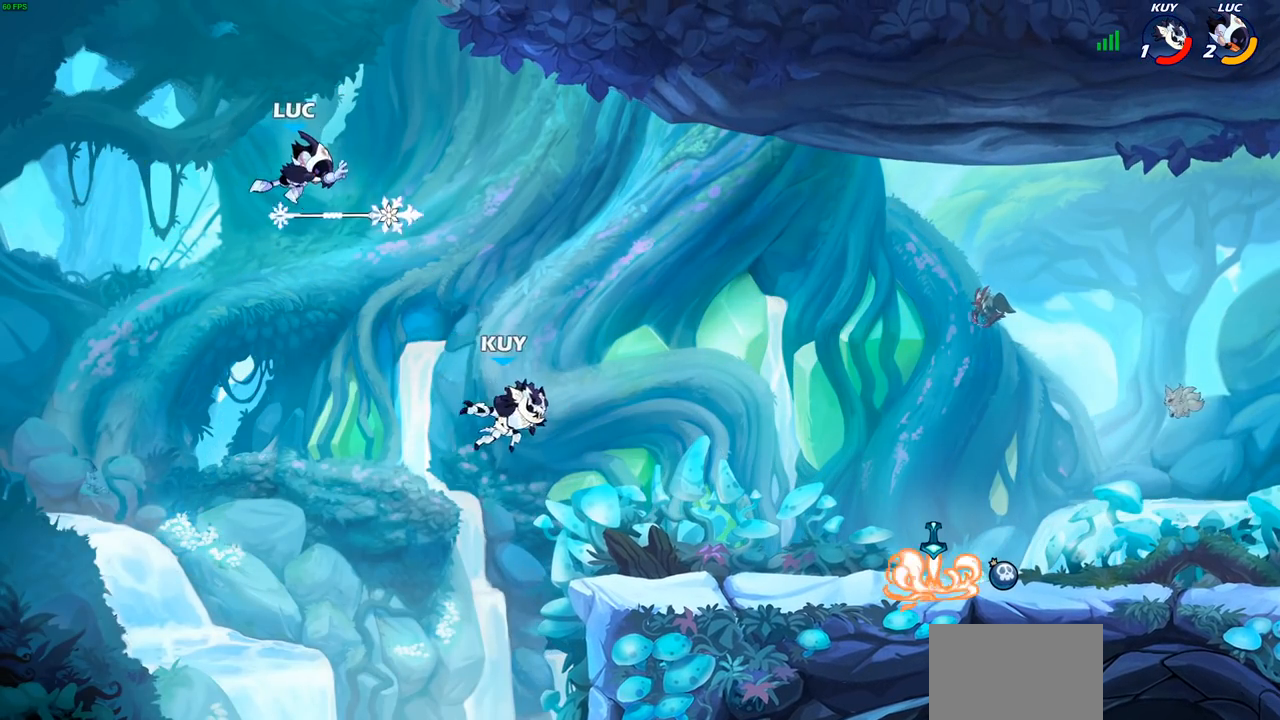
{"buttons": ["R2"], "left_stick": "right", "right_stick": "center", "events": [[83, "left_stick", "right"], [317, "R2", "down"]]}
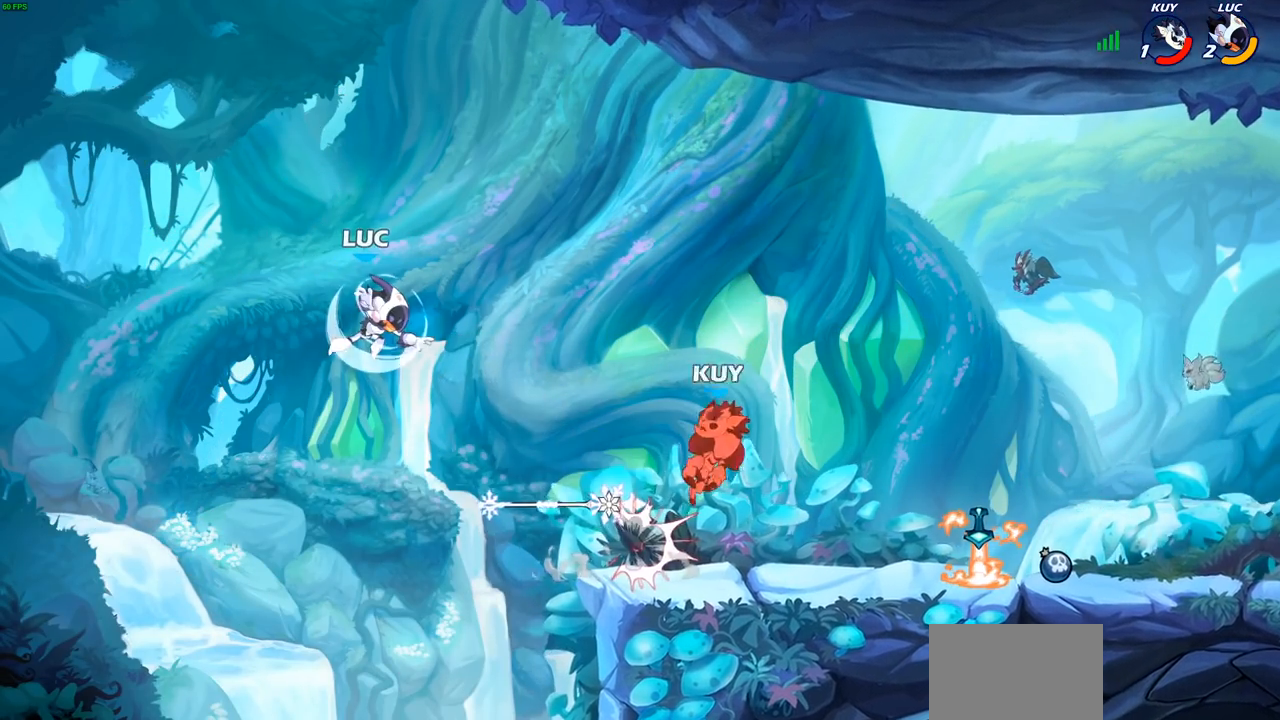
{"buttons": [], "left_stick": "up-right", "right_stick": "center", "events": [[50, "R2", "up"], [150, "left_stick", "down-right"], [333, "R1", "down"], [367, "CROSS", "down"], [383, "left_stick", "up-right"], [467, "CROSS", "up"], [467, "R1", "up"]]}
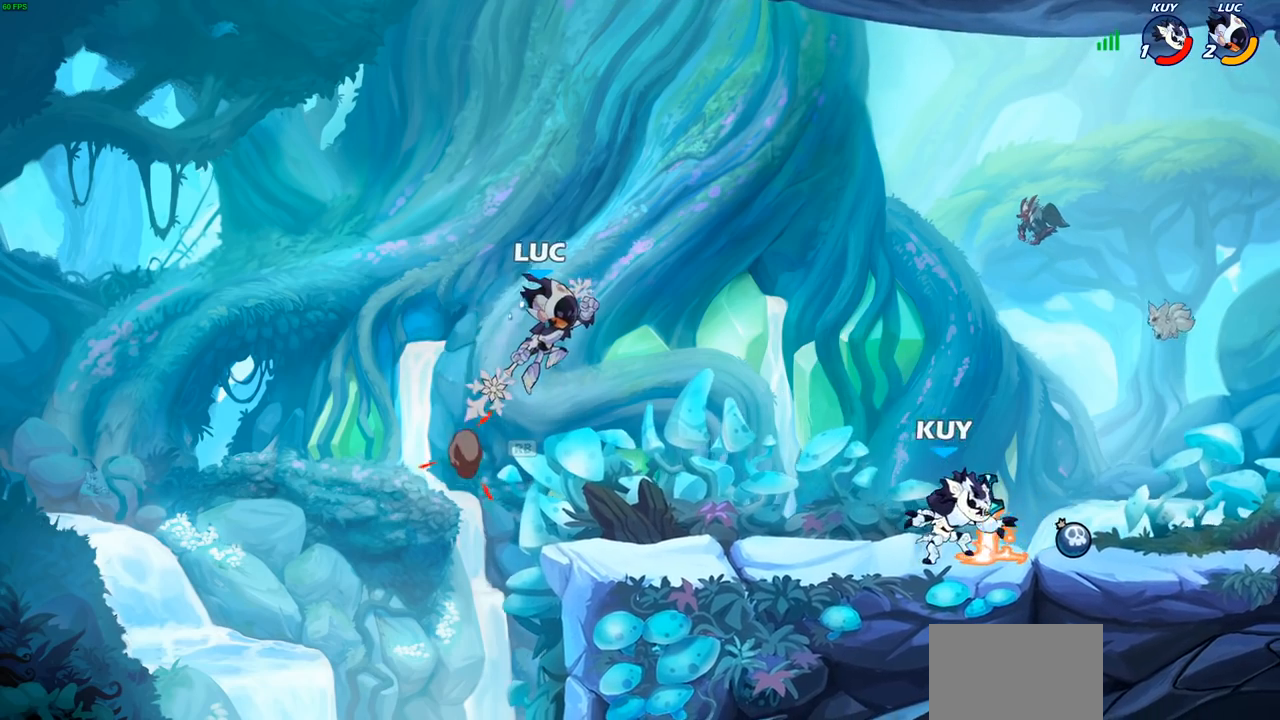
{"buttons": [], "left_stick": "center", "right_stick": "center", "events": [[50, "left_stick", "down-right"], [150, "R1", "down"], [200, "R1", "up"], [217, "left_stick", "center"]]}
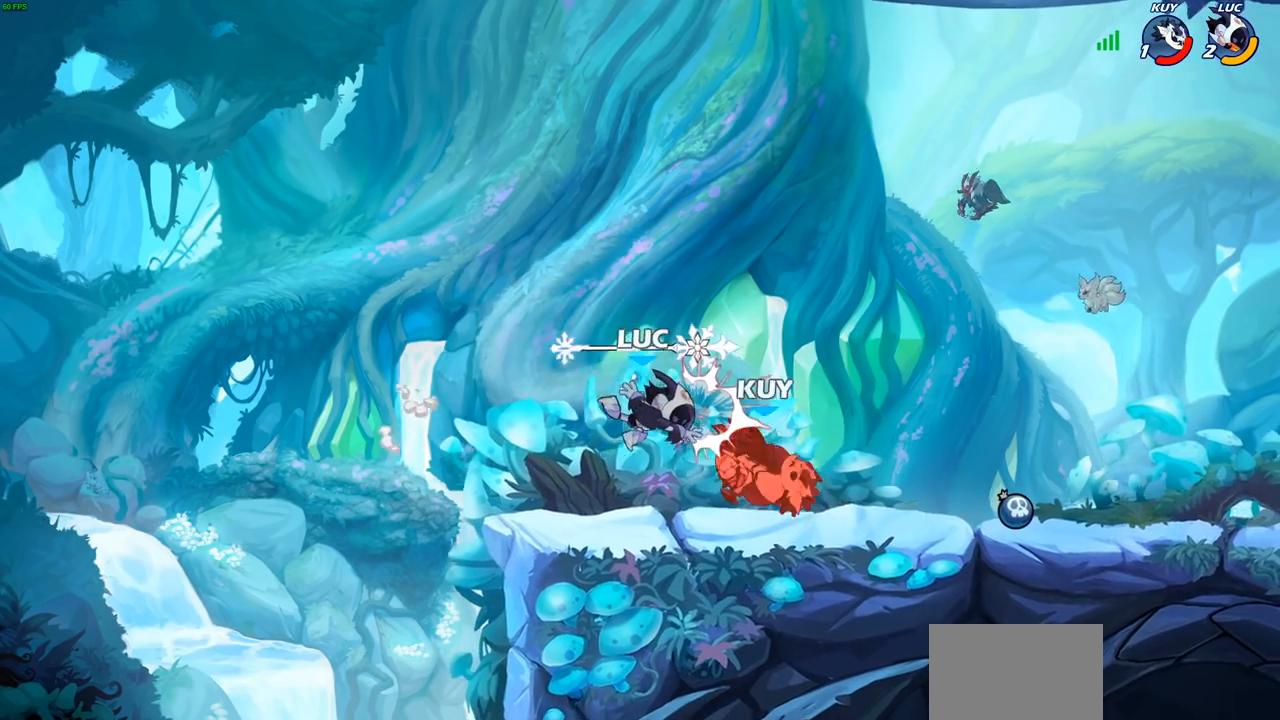
{"buttons": [], "left_stick": "down-left", "right_stick": "center", "events": [[150, "CROSS", "down"], [300, "CROSS", "up"], [317, "left_stick", "up-left"], [400, "R1", "down"], [433, "left_stick", "down-left"], [500, "R1", "up"]]}
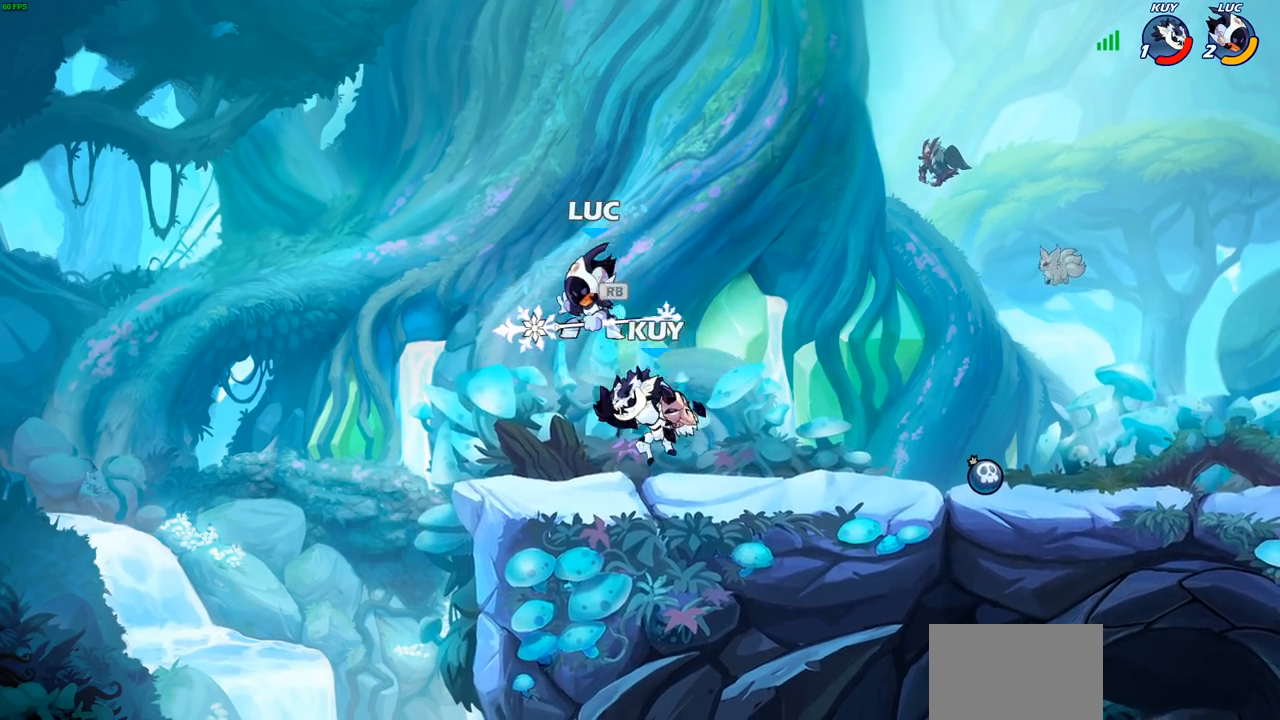
{"buttons": [], "left_stick": "center", "right_stick": "center", "events": [[100, "left_stick", "right"], [133, "SQUARE", "down"], [200, "left_stick", "left"], [217, "SQUARE", "up"], [267, "left_stick", "center"]]}
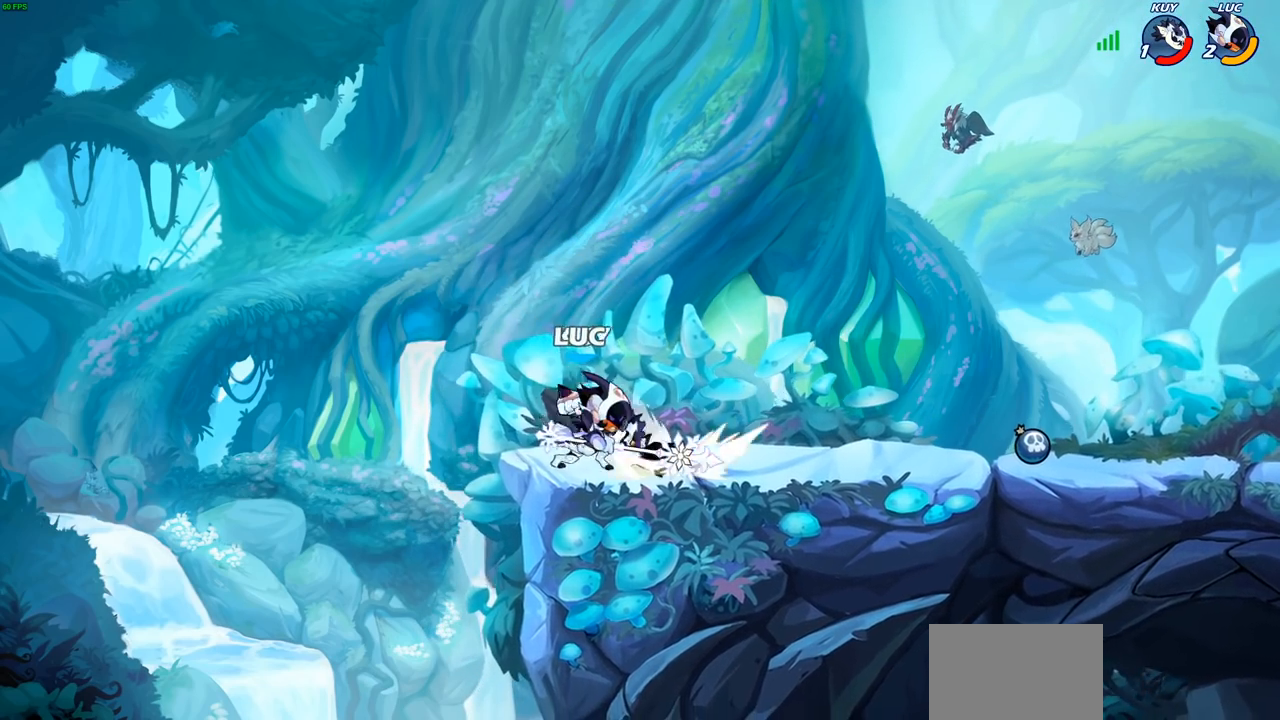
{"buttons": [], "left_stick": "center", "right_stick": "center", "events": [[233, "left_stick", "down"], [283, "CIRCLE", "down"], [350, "CIRCLE", "up"], [350, "left_stick", "center"]]}
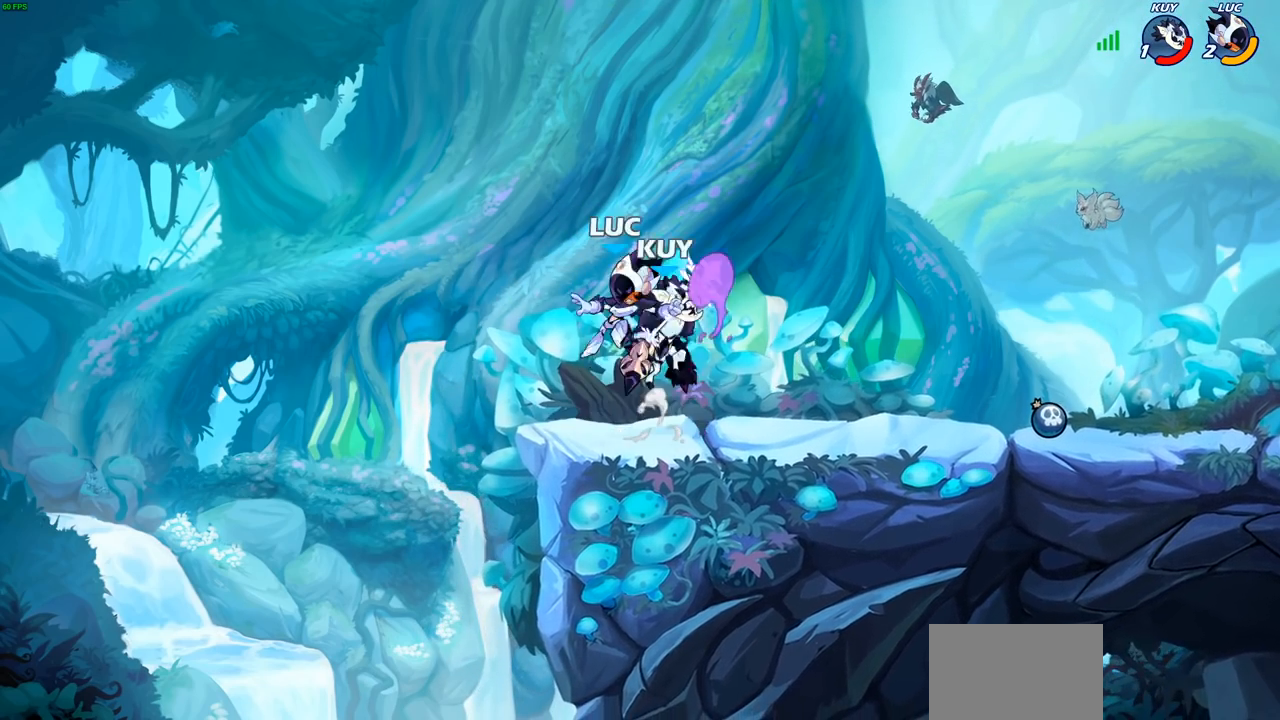
{"buttons": [], "left_stick": "center", "right_stick": "center", "events": []}
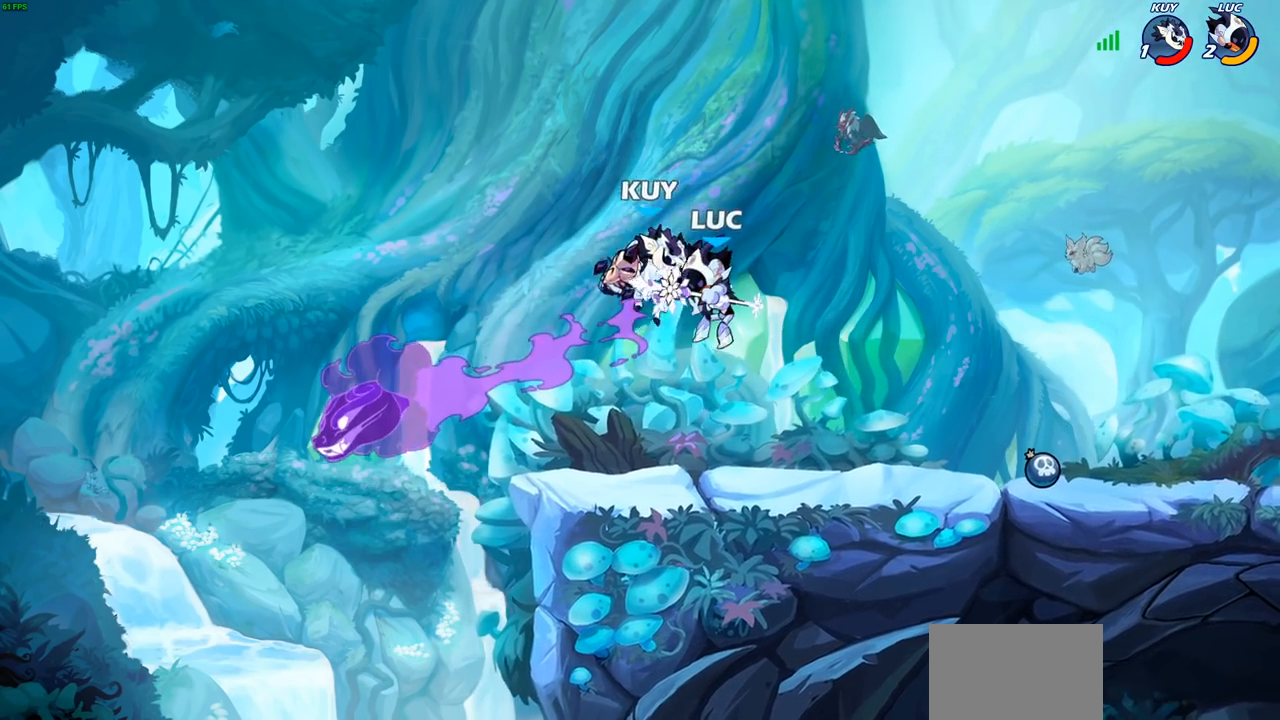
{"buttons": [], "left_stick": "up-right", "right_stick": "center", "events": [[133, "left_stick", "up-left"], [200, "CROSS", "down"], [283, "R2", "down"], [333, "left_stick", "up-right"], [383, "CROSS", "up"], [467, "R2", "up"]]}
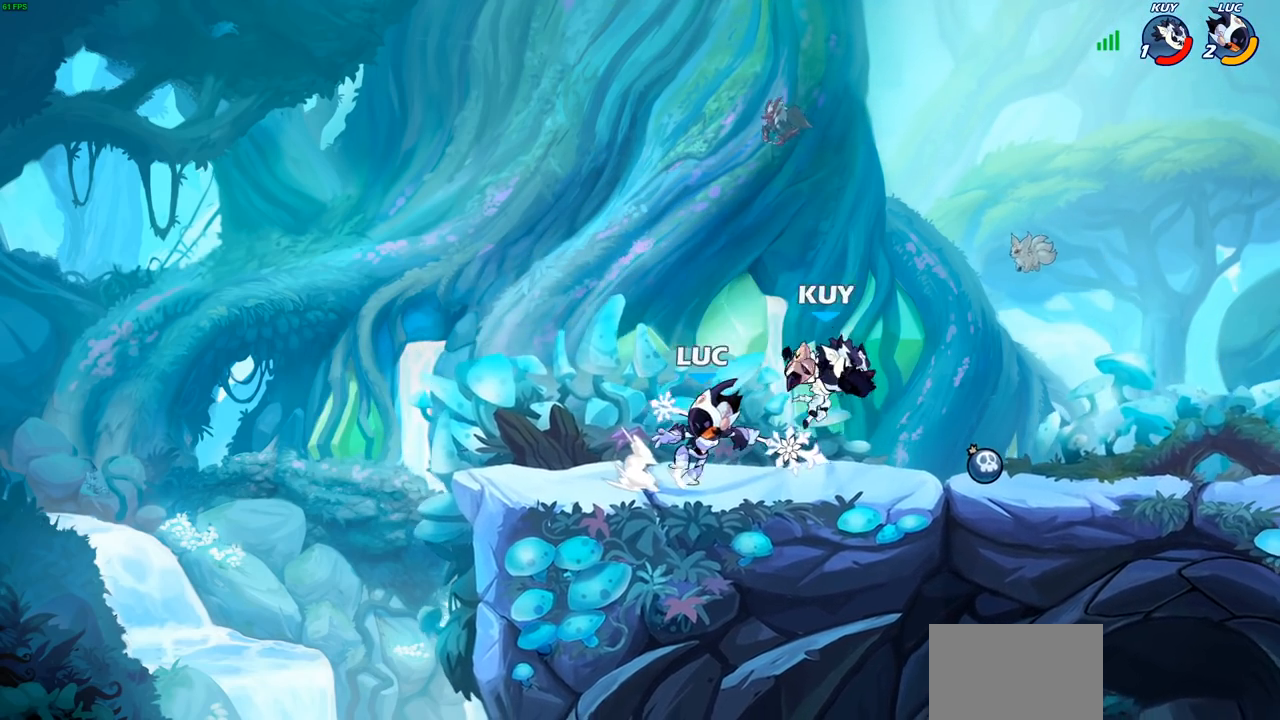
{"buttons": [], "left_stick": "center", "right_stick": "center"}
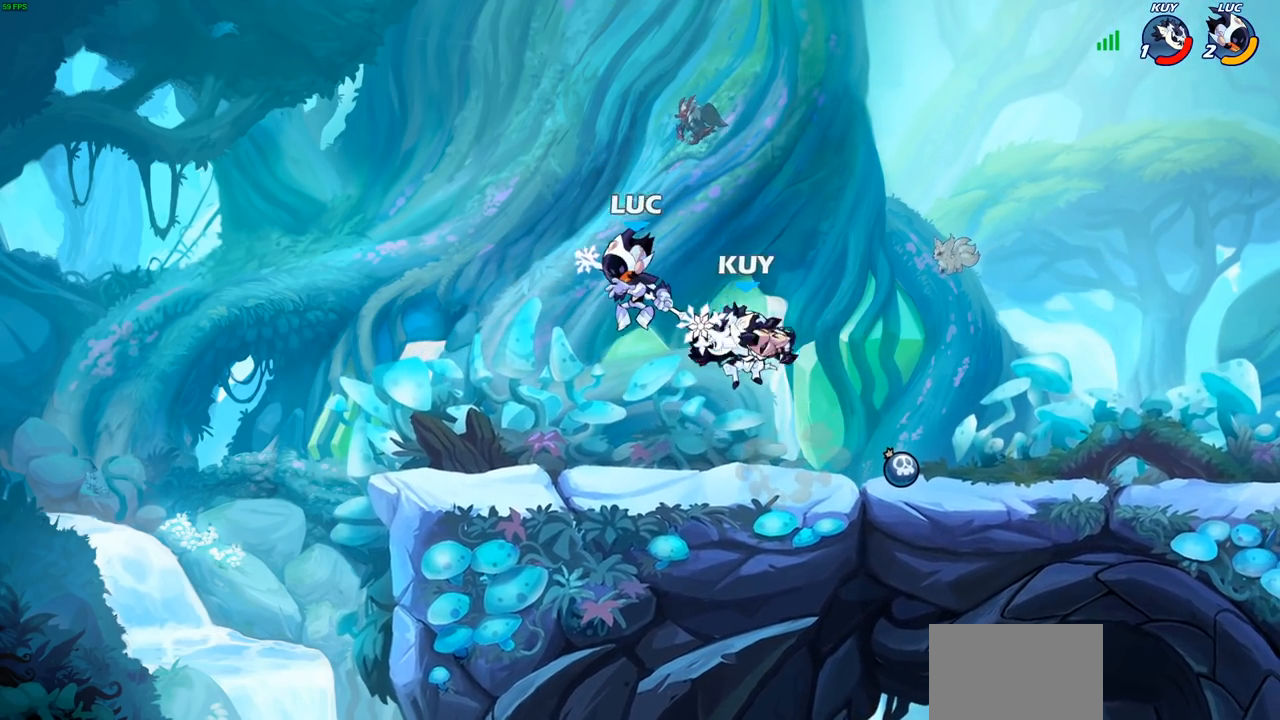
{"buttons": ["CIRCLE"], "left_stick": "down", "right_stick": "center", "events": [[17, "left_stick", "right"], [67, "left_stick", "down"], [83, "CIRCLE", "down"]]}
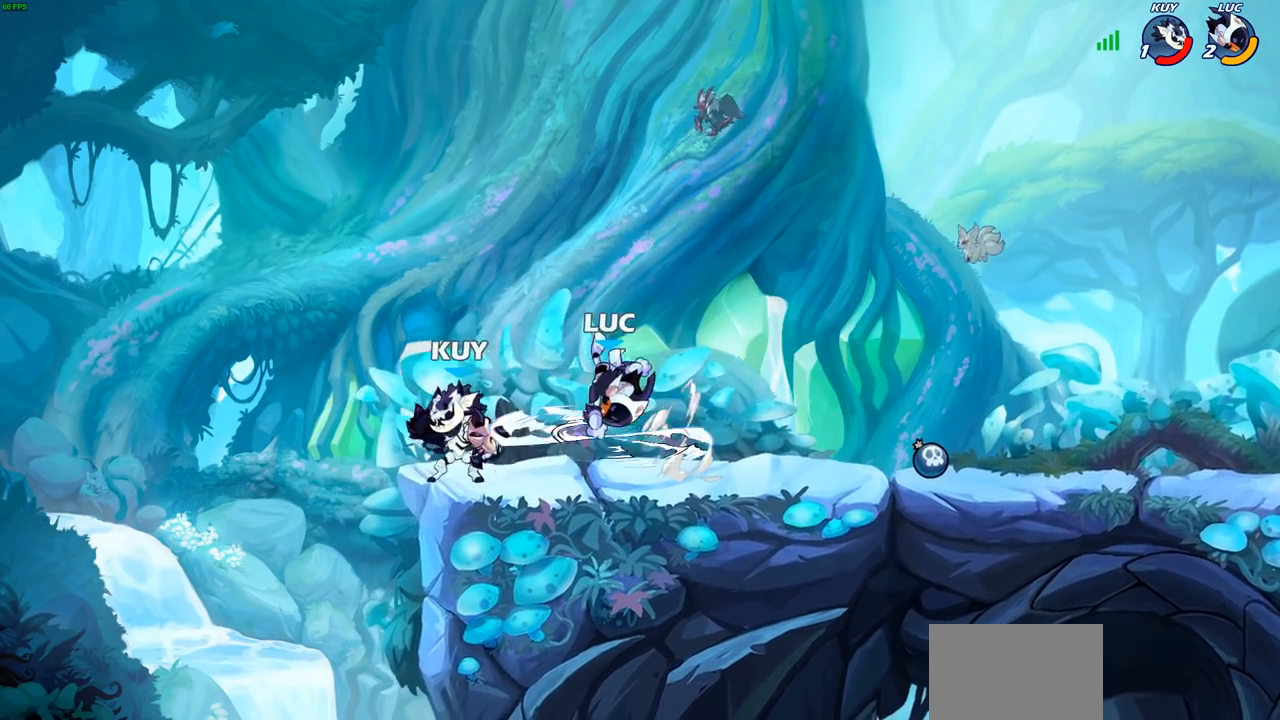
{"buttons": [], "left_stick": "center", "right_stick": "center", "events": [[100, "CIRCLE", "up"], [133, "left_stick", "center"]]}
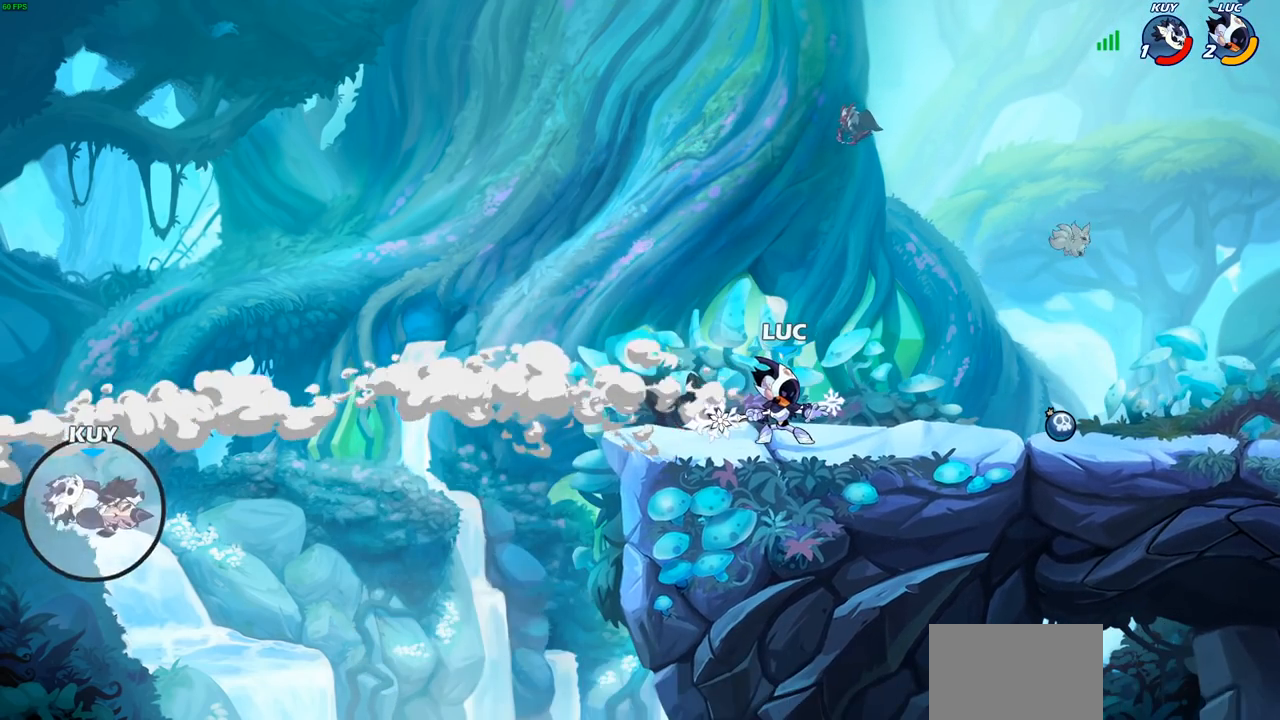
{"buttons": [], "left_stick": "up-left", "right_stick": "center", "events": [[450, "left_stick", "left"], [500, "left_stick", "up-left"]]}
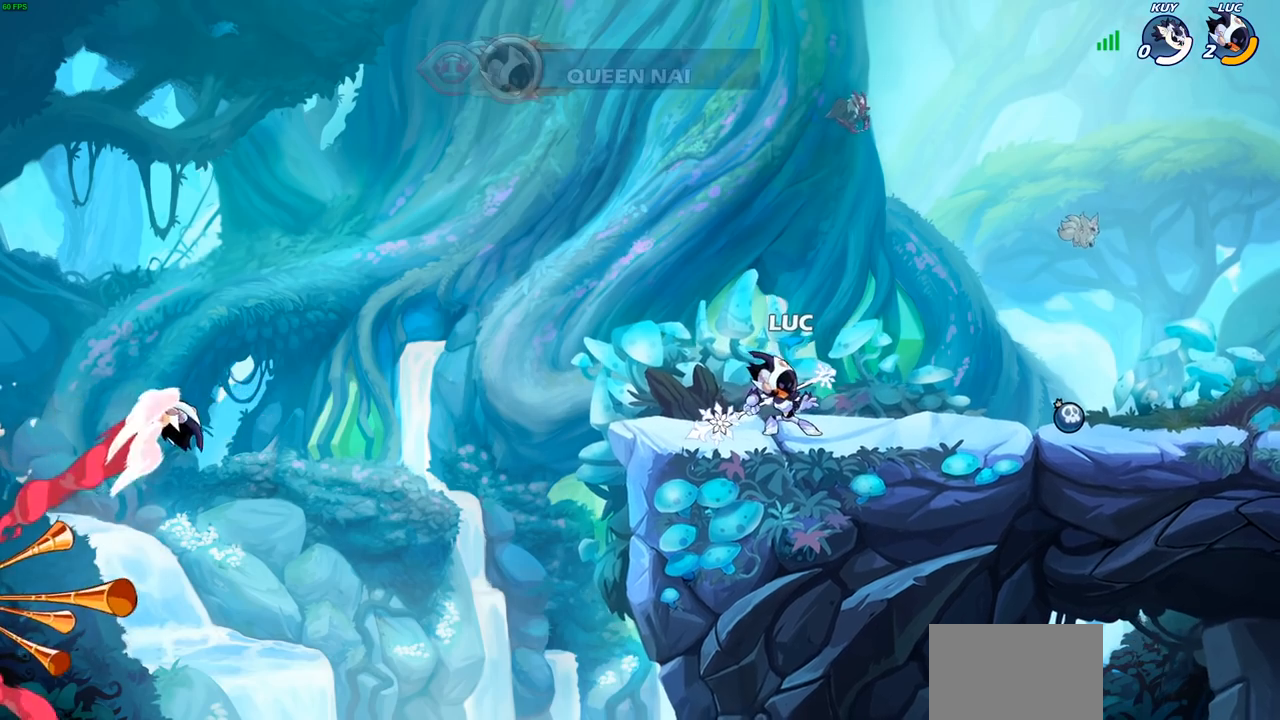
{"buttons": [], "left_stick": "center", "right_stick": "center", "events": [[167, "left_stick", "center"]]}
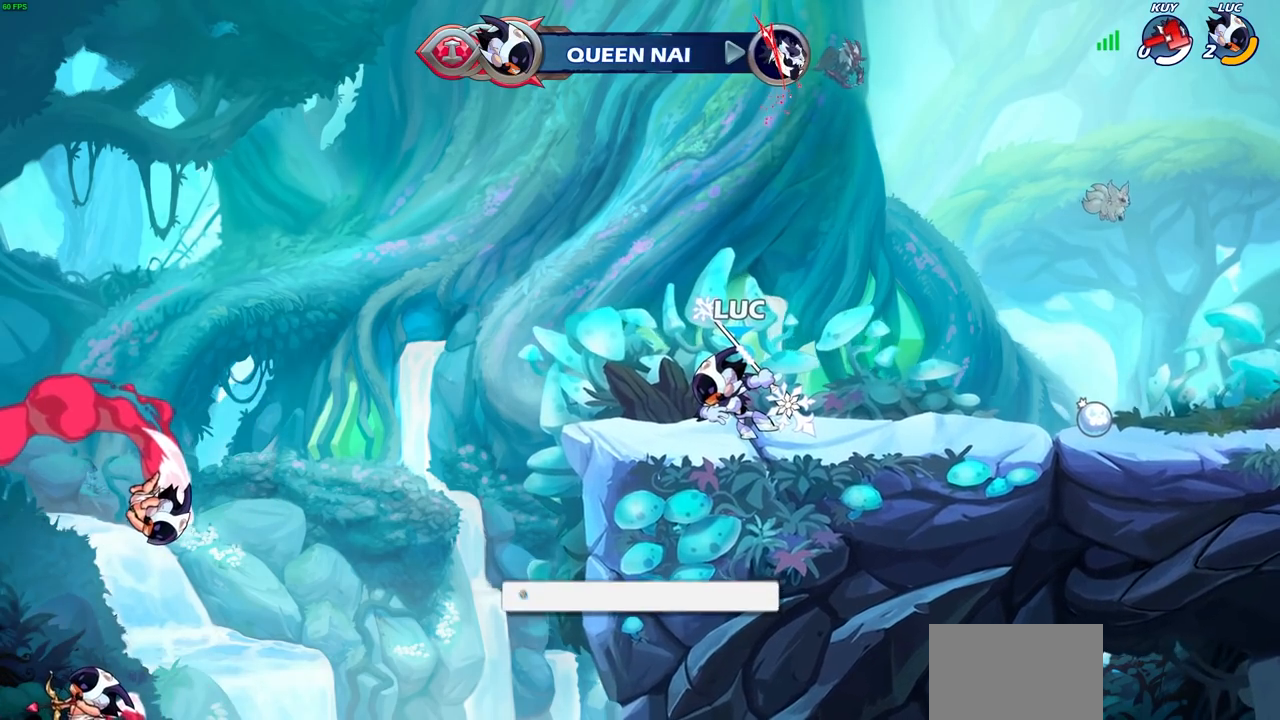
{"buttons": [], "left_stick": "center", "right_stick": "center", "events": []}
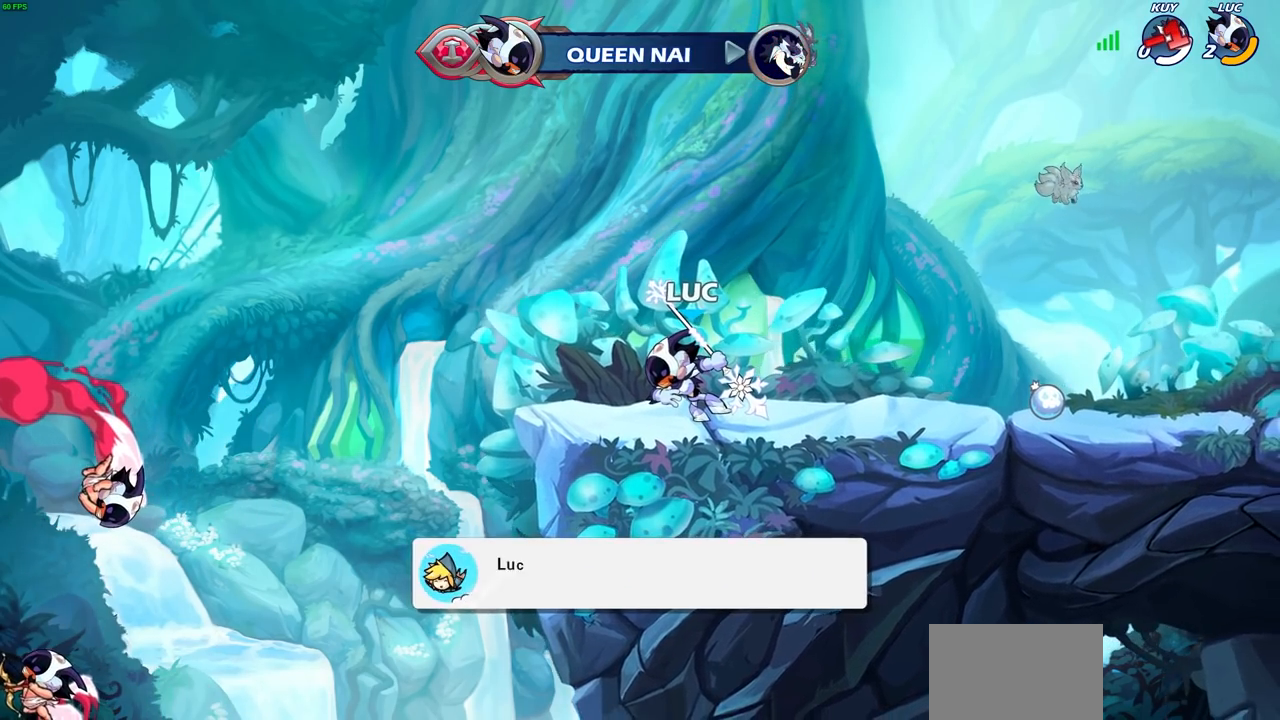
{"buttons": [], "left_stick": "center", "right_stick": "center", "events": []}
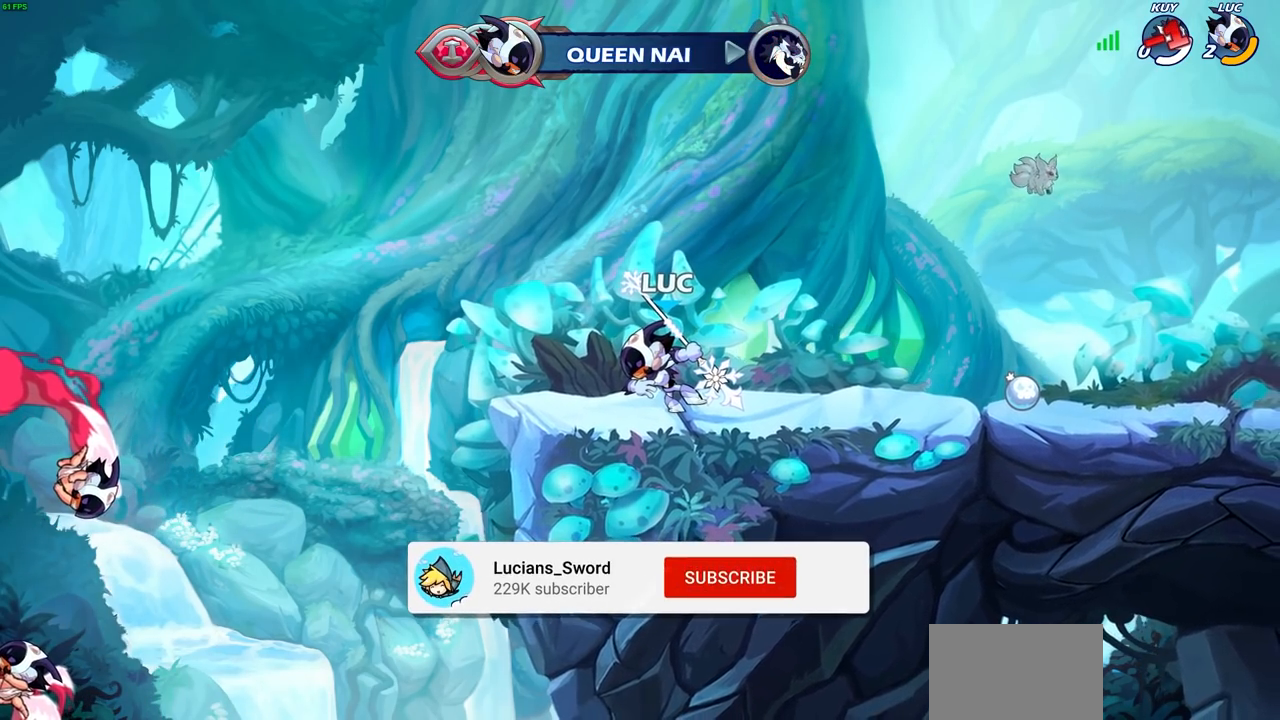
{"buttons": [], "left_stick": "center", "right_stick": "center", "events": []}
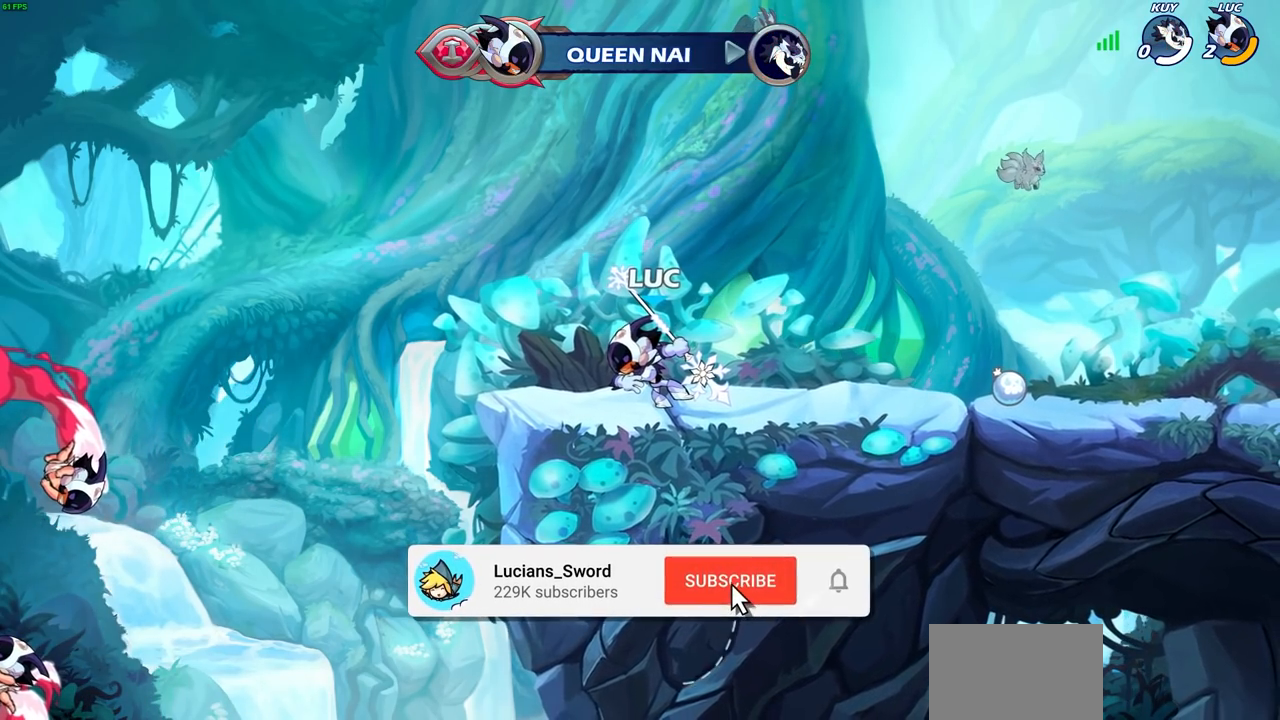
{"buttons": [], "left_stick": "center", "right_stick": "center", "events": []}
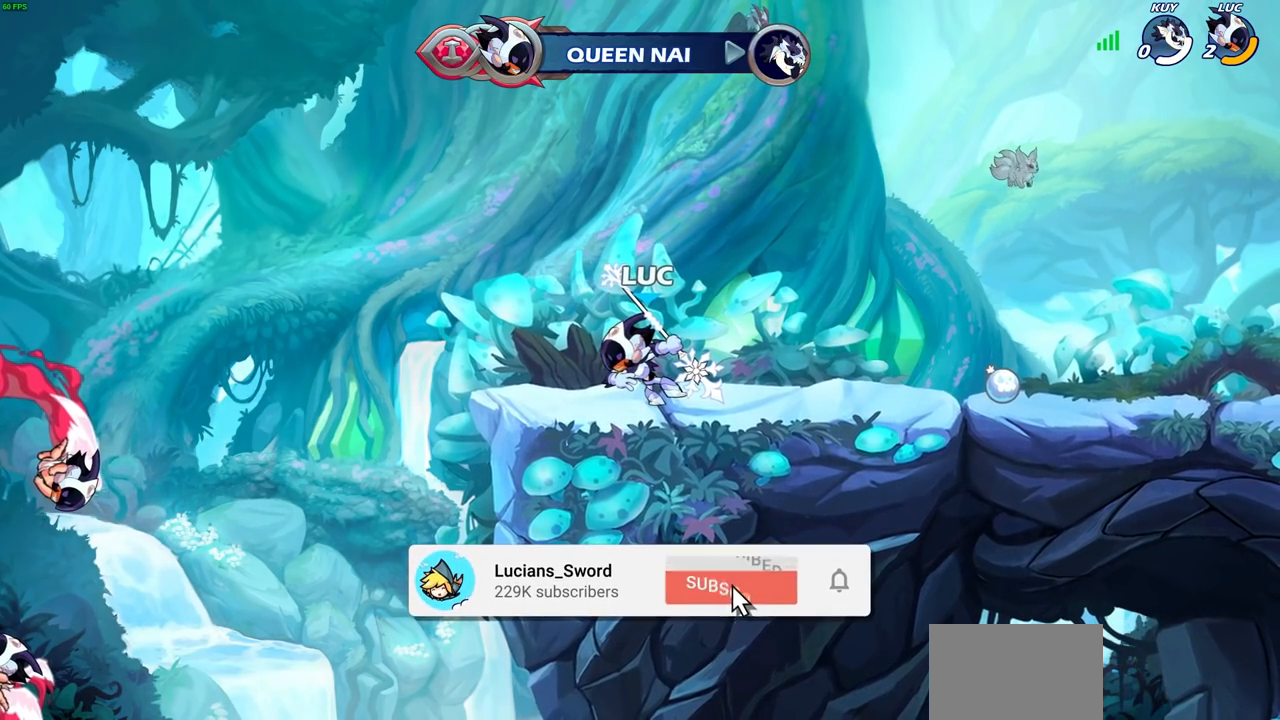
{"buttons": [], "left_stick": "center", "right_stick": "center", "events": []}
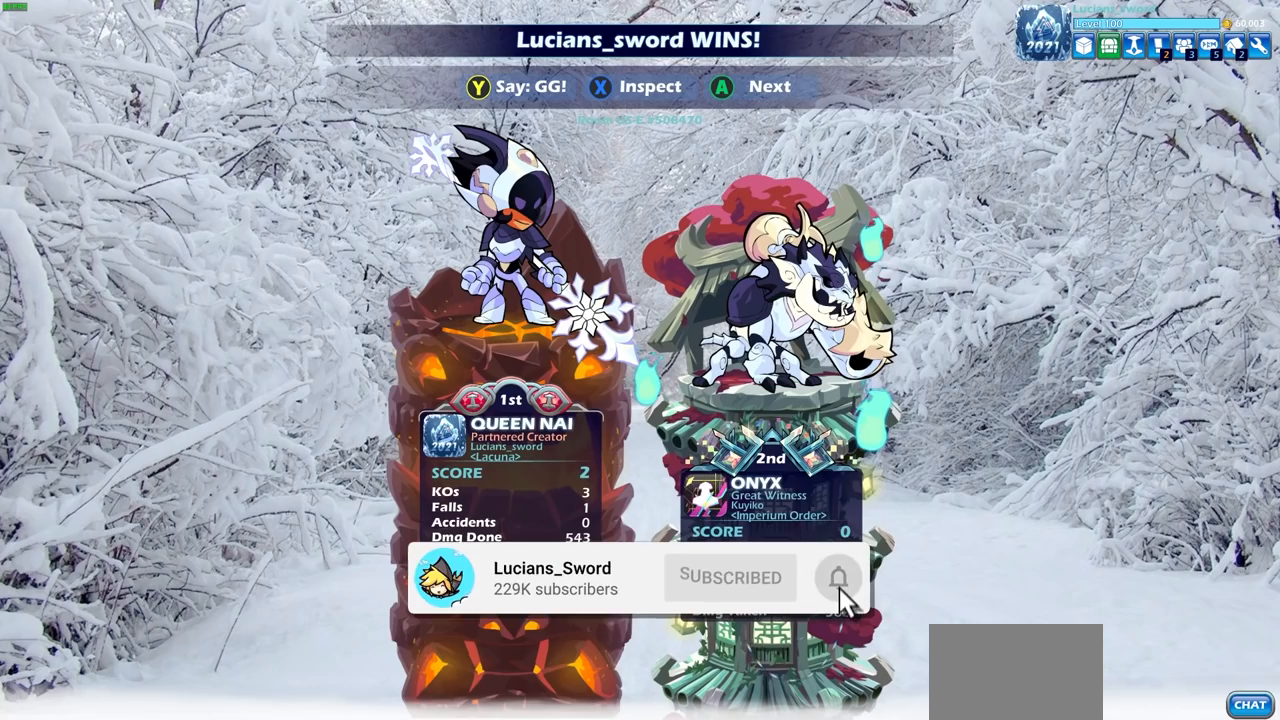
{"buttons": [], "left_stick": "center", "right_stick": "center", "events": []}
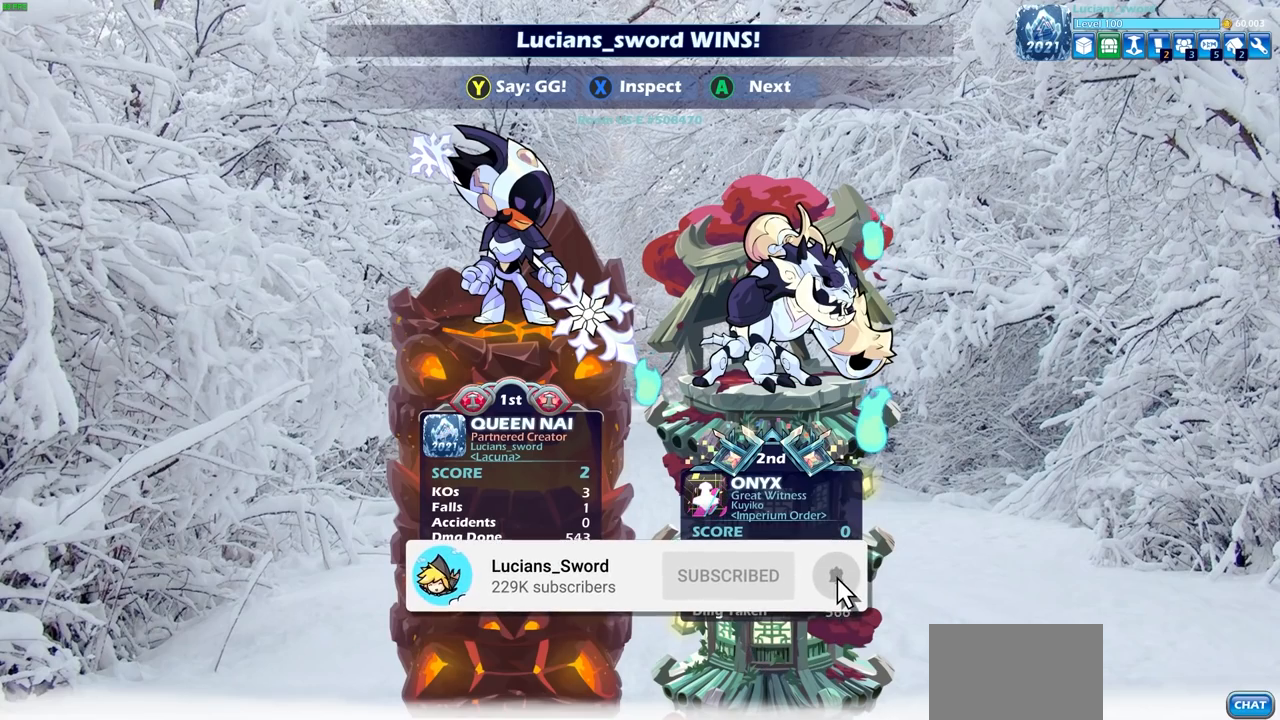
{"buttons": [], "left_stick": "center", "right_stick": "center", "events": []}
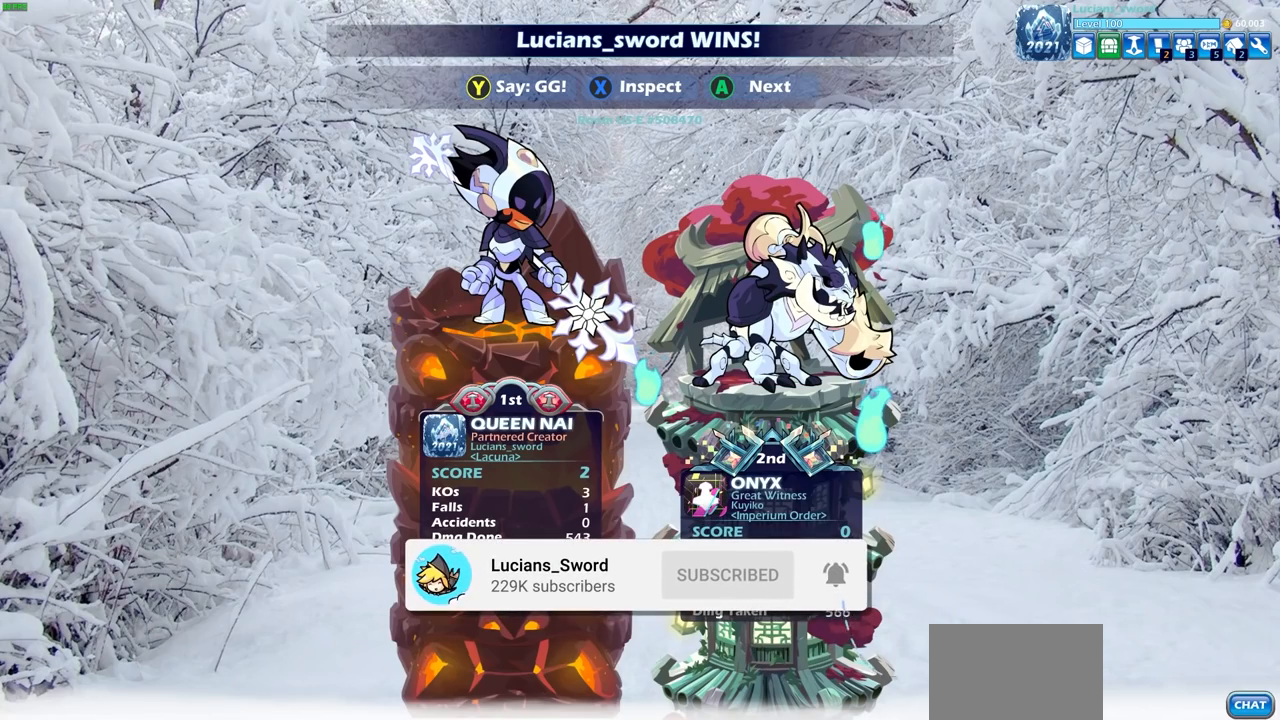
{"buttons": [], "left_stick": "center", "right_stick": "center", "events": []}